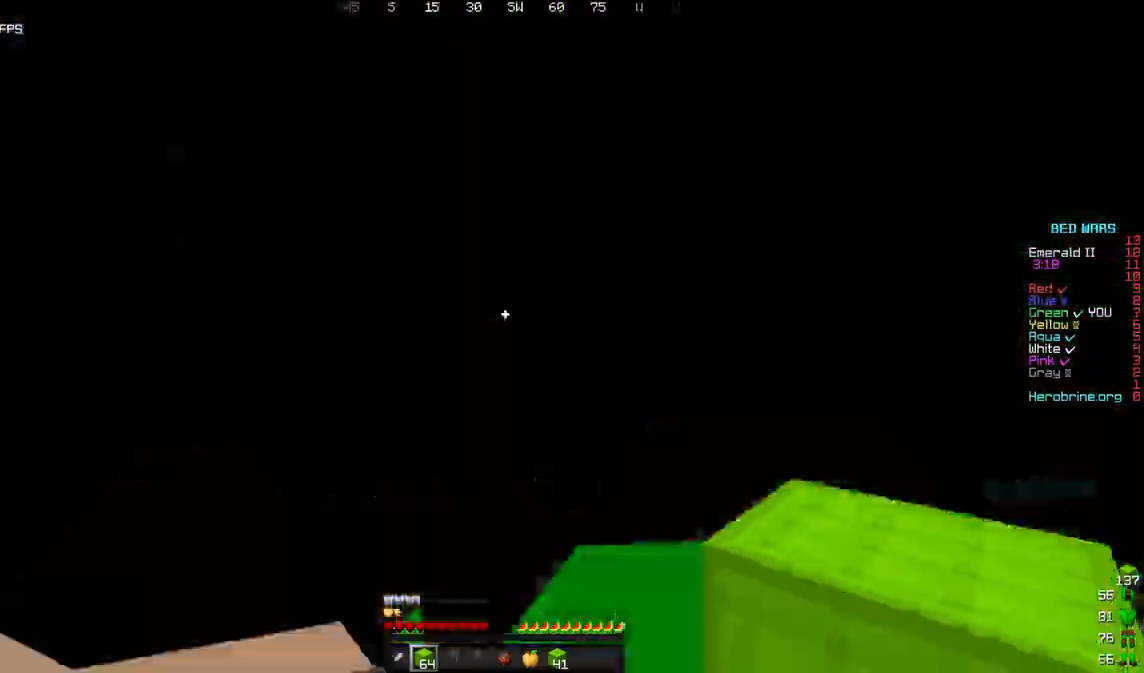
Gameplay with keyboard and mouse; each line is a JSON object with the keys and mouse buttons held at the frame after it. "events" lists presses ("down") and releases ("up") of "a", "d", "s", "w", "mouse_left" and "mouse_right" between this image and that frame as [ms after this image, input, new state], when the widget could be followed in between. "mouse_left", "mouse_right" = the "left", "right" buttons of the "mouse" list. No other keys are recorded. Fast repeated clicks can show as one long hold. Mouse movement is not recorded.
{"keys": [], "mouse": [], "events": [[69, "d", "down"], [273, "w", "up"], [341, "d", "up"]]}
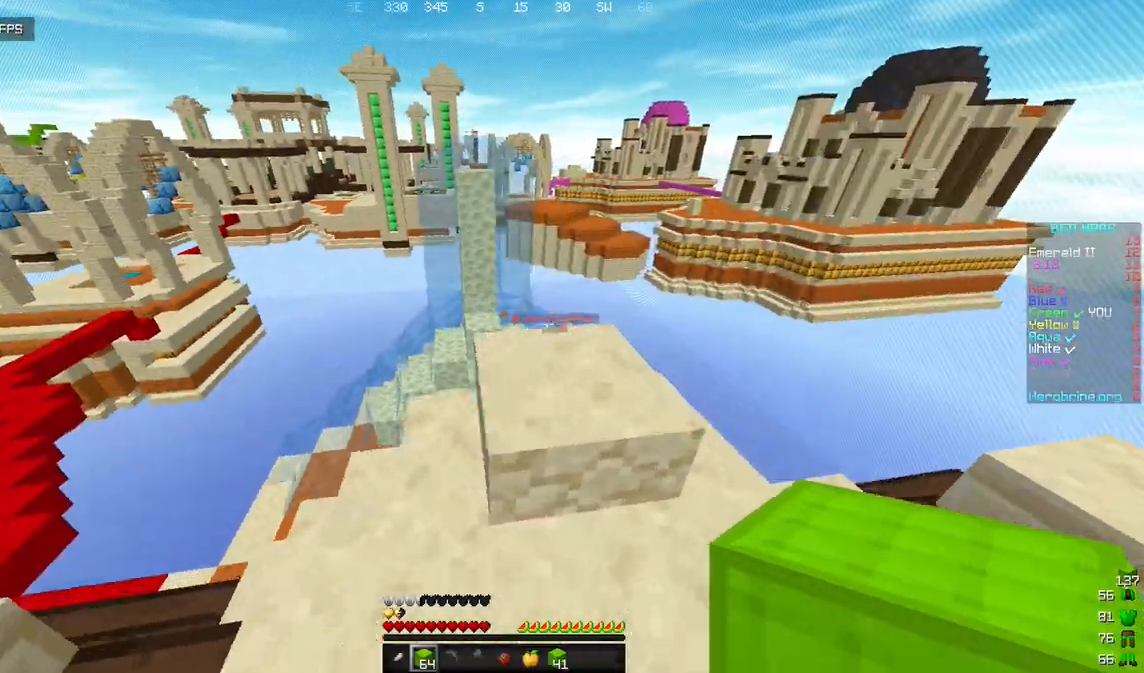
{"keys": [], "mouse": [], "events": []}
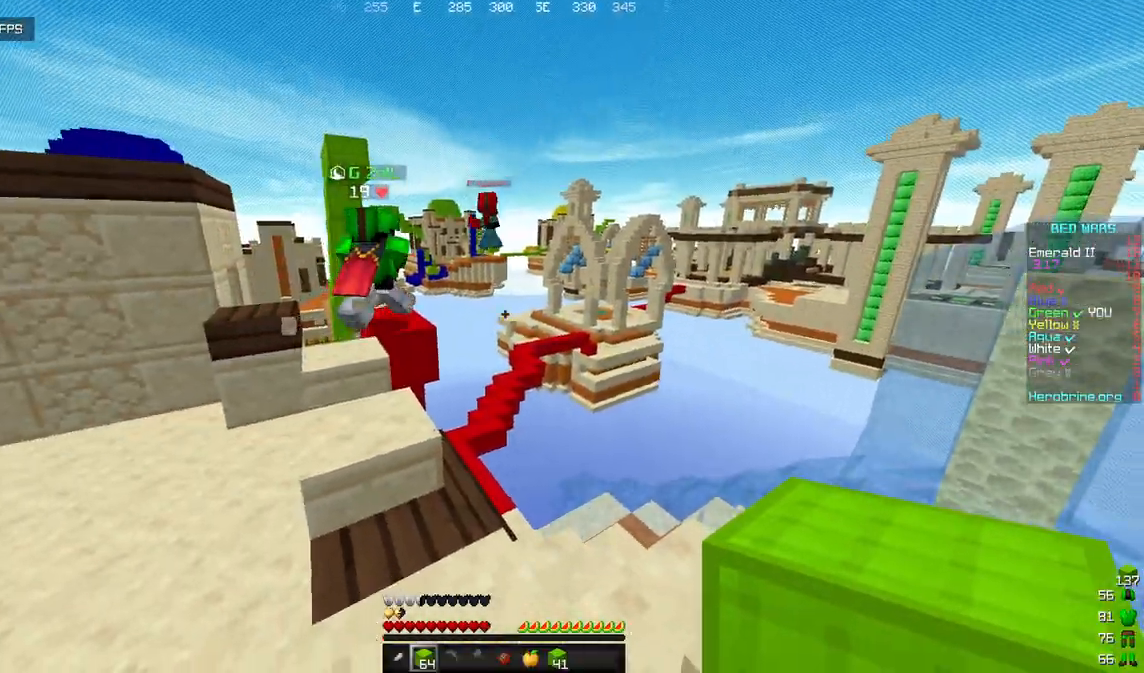
{"keys": [], "mouse": [], "events": [[18, "w", "down"], [137, "d", "down"], [307, "d", "up"], [375, "w", "up"]]}
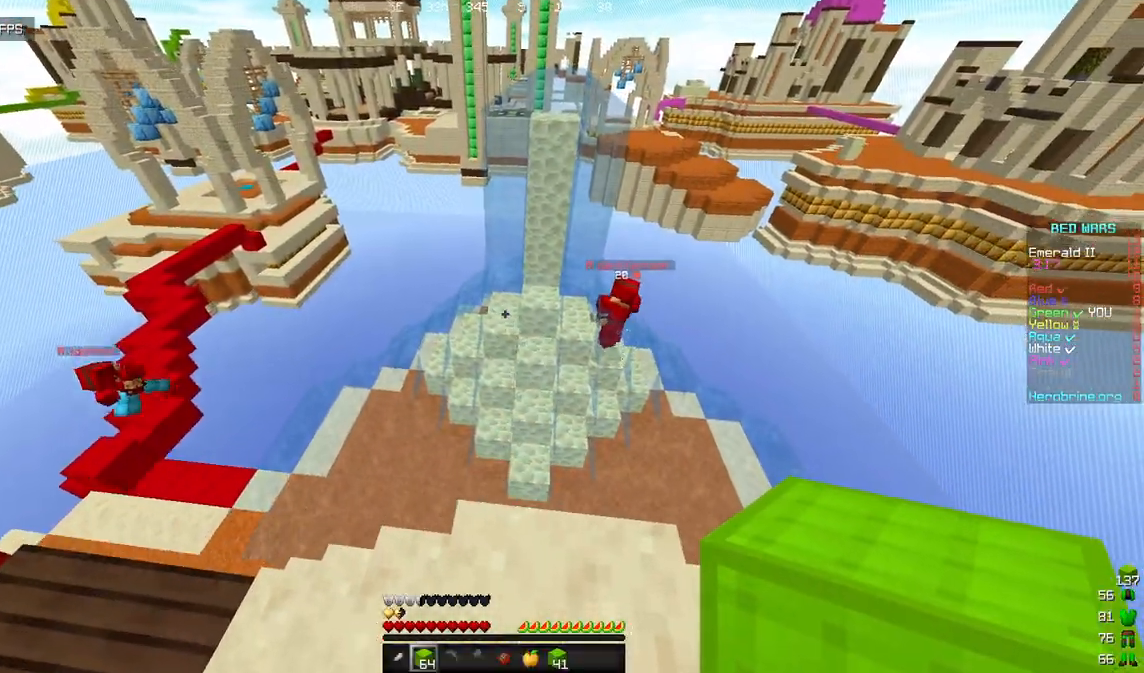
{"keys": [], "mouse": [], "events": []}
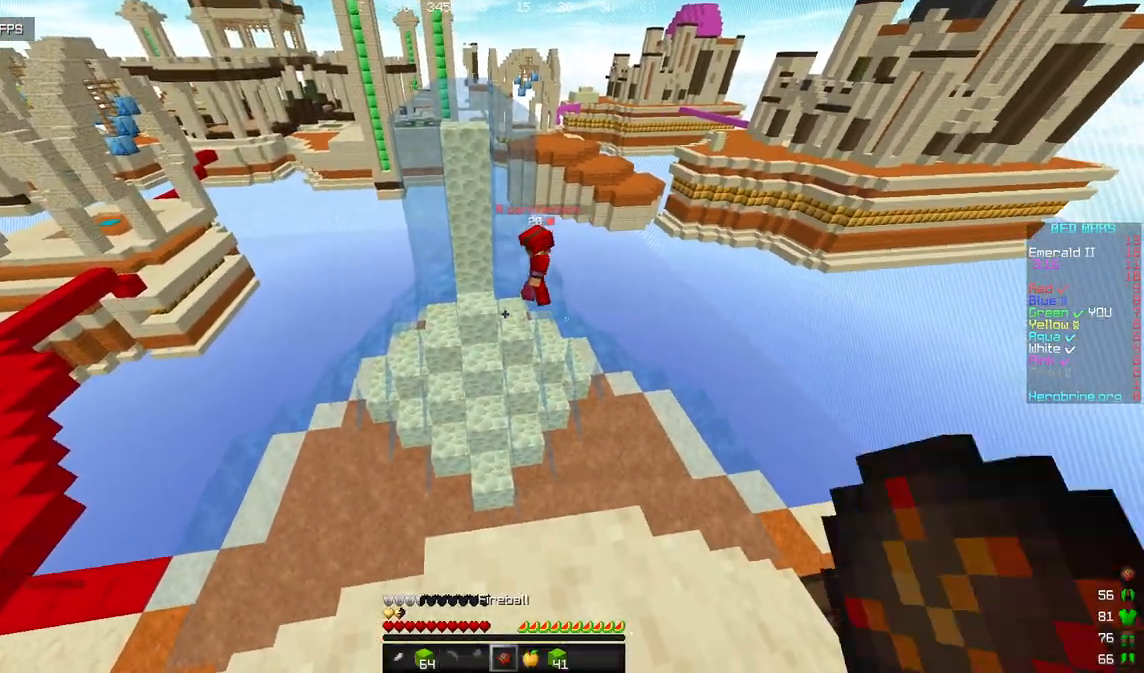
{"keys": [], "mouse": ["right"], "events": [[273, "d", "down"], [409, "d", "up"], [511, "mouse_right", "down"]]}
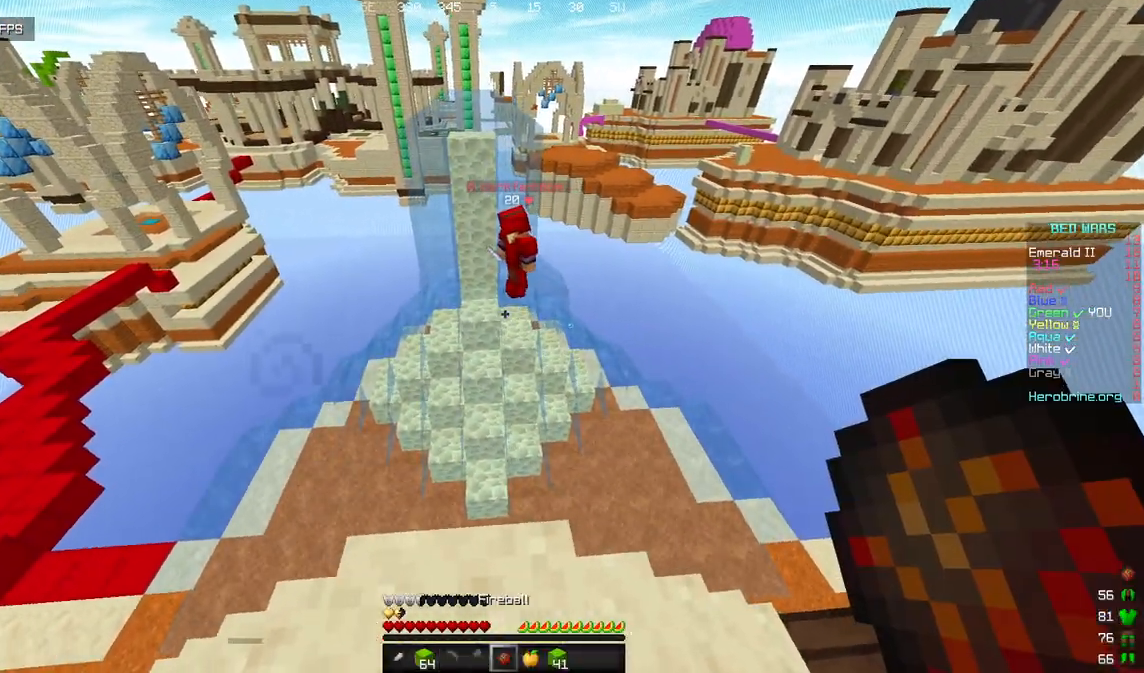
{"keys": ["w"], "mouse": [], "events": [[52, "w", "down"], [120, "mouse_right", "up"]]}
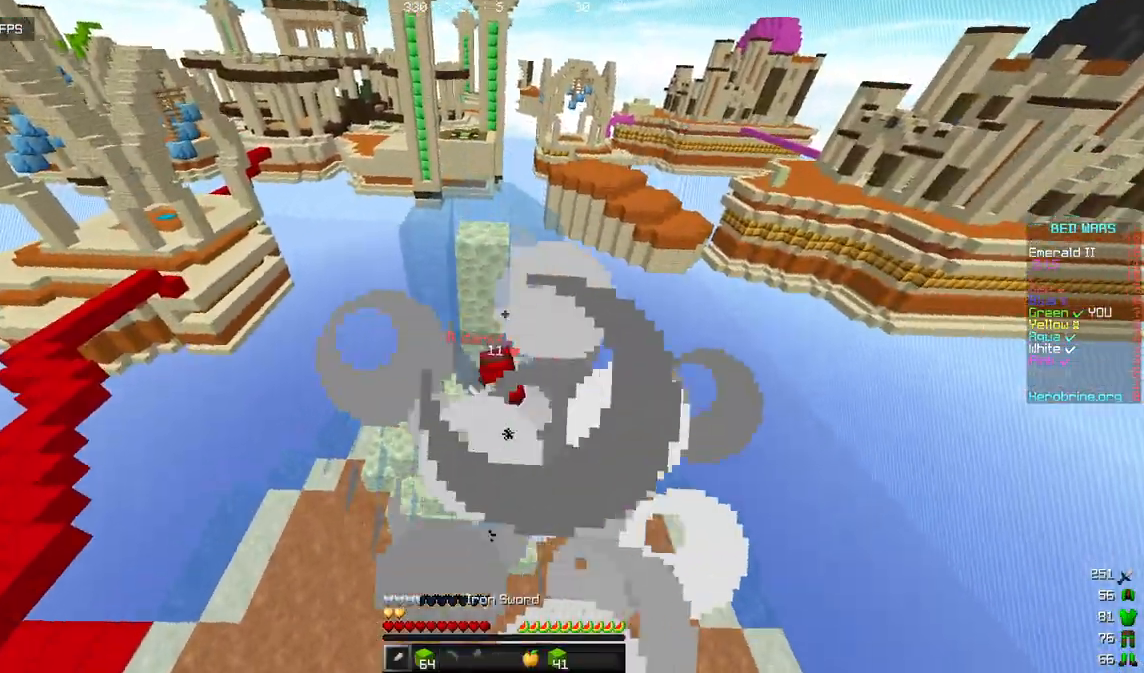
{"keys": ["w"], "mouse": ["left"], "events": [[341, "mouse_left", "down"]]}
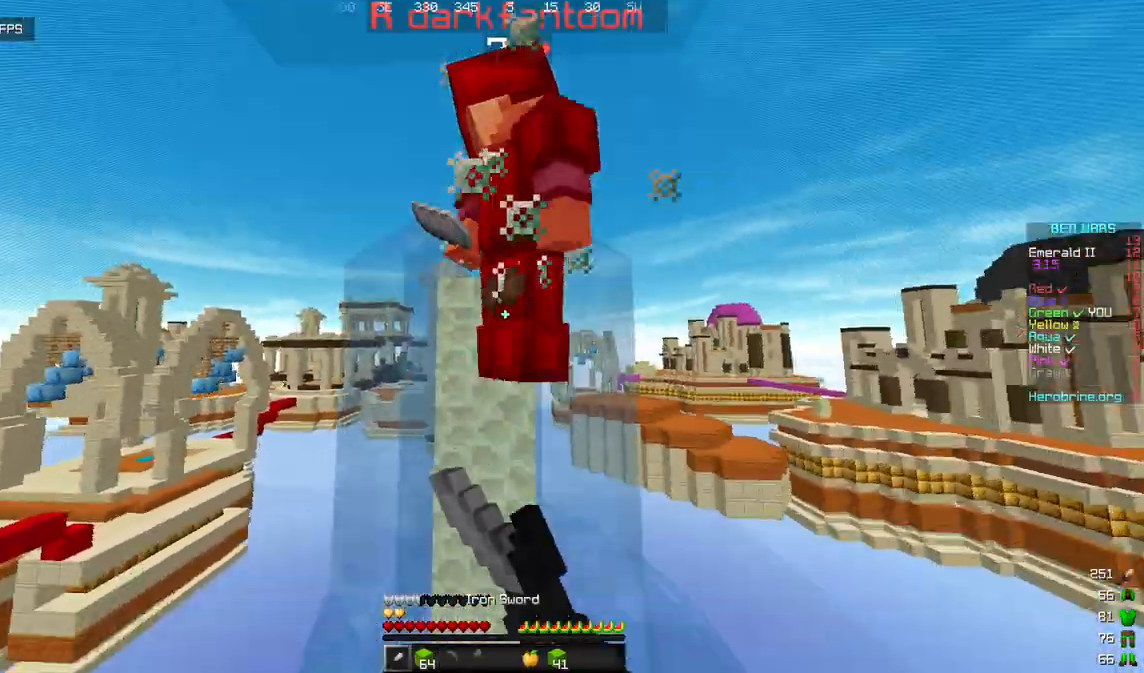
{"keys": ["d", "w"], "mouse": ["left"], "events": [[256, "d", "down"]]}
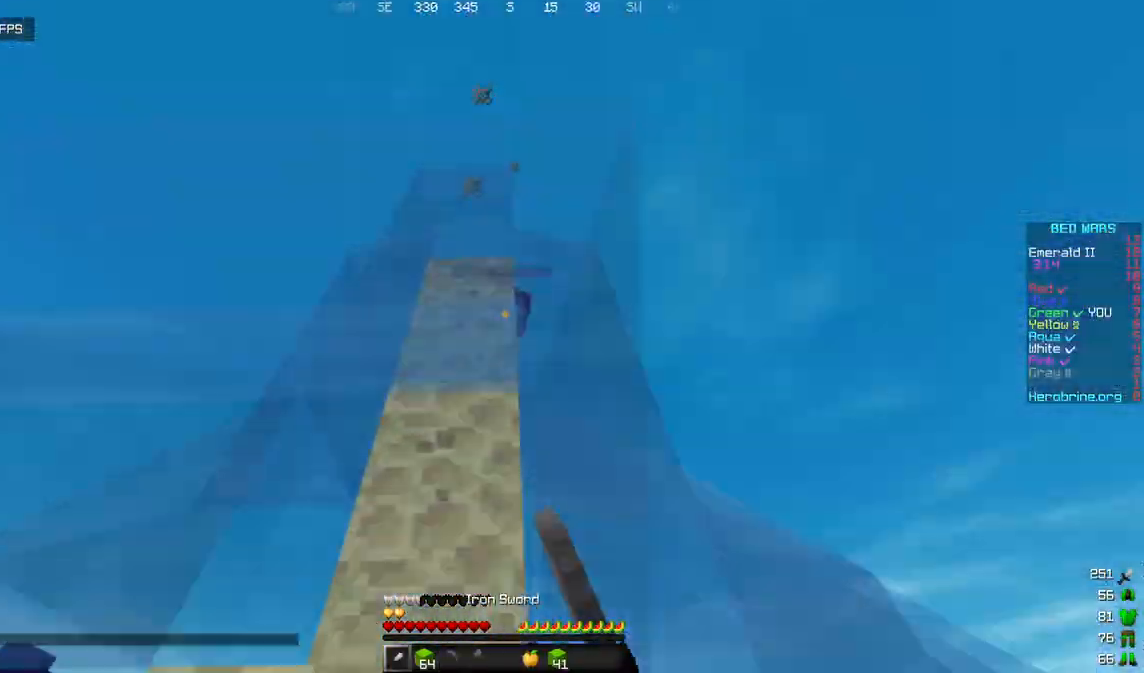
{"keys": ["d", "w"], "mouse": ["left"], "events": [[34, "d", "up"], [222, "d", "down"]]}
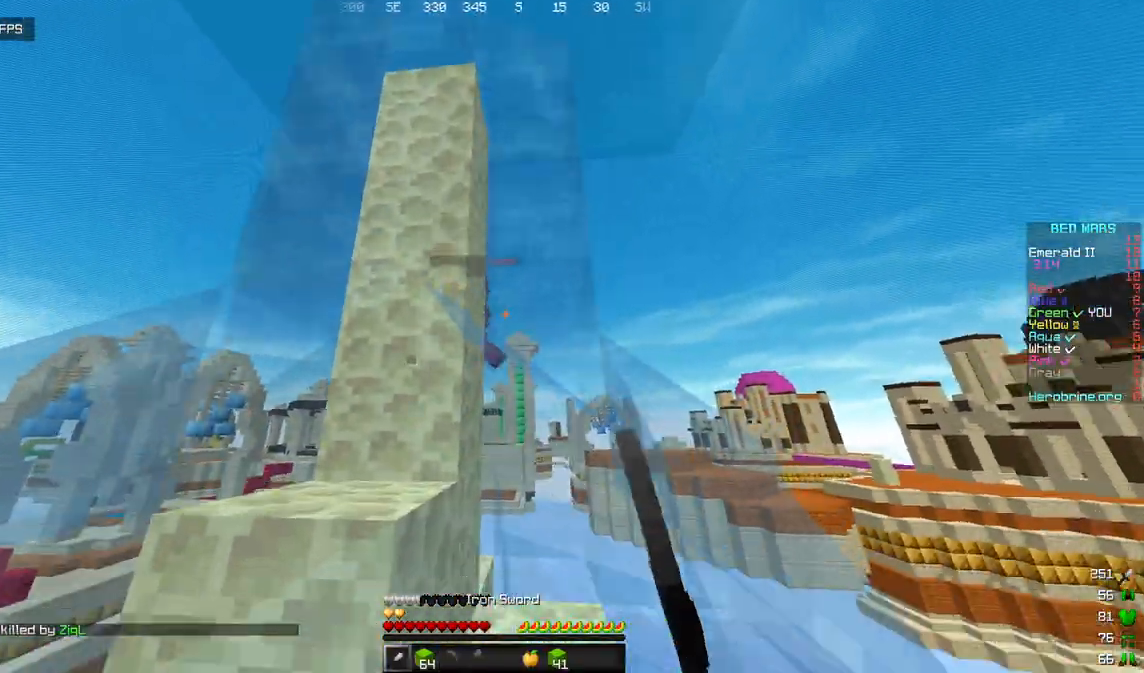
{"keys": ["a", "w"], "mouse": [], "events": [[17, "d", "up"], [290, "mouse_left", "up"], [409, "a", "down"]]}
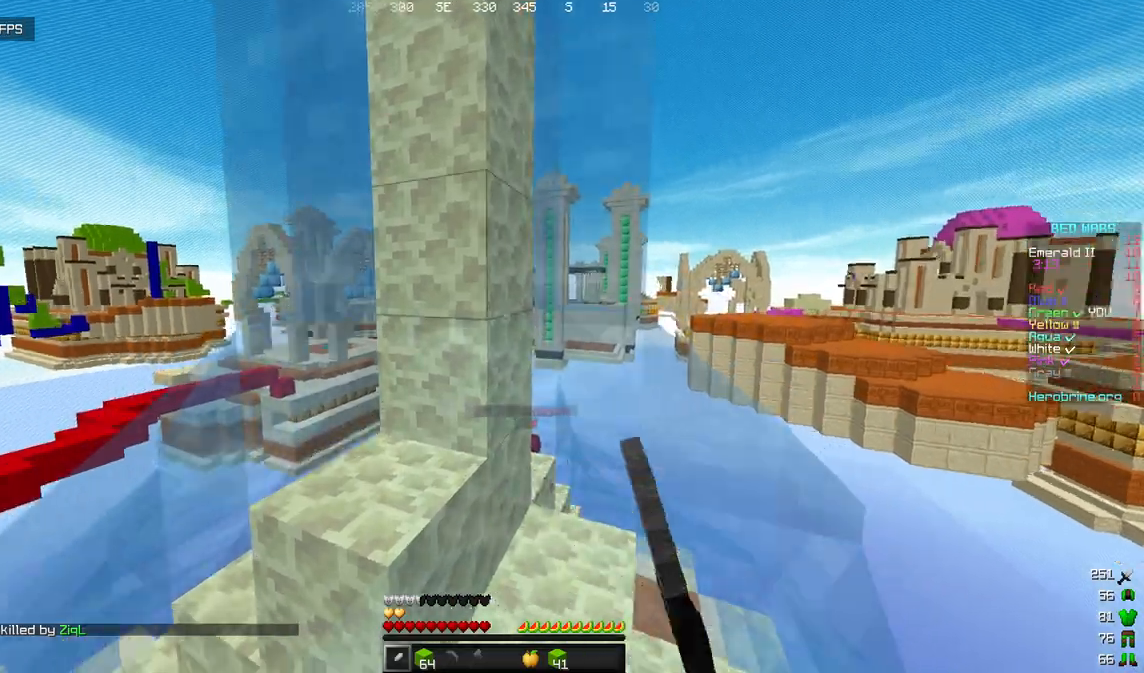
{"keys": ["a", "w"], "mouse": [], "events": []}
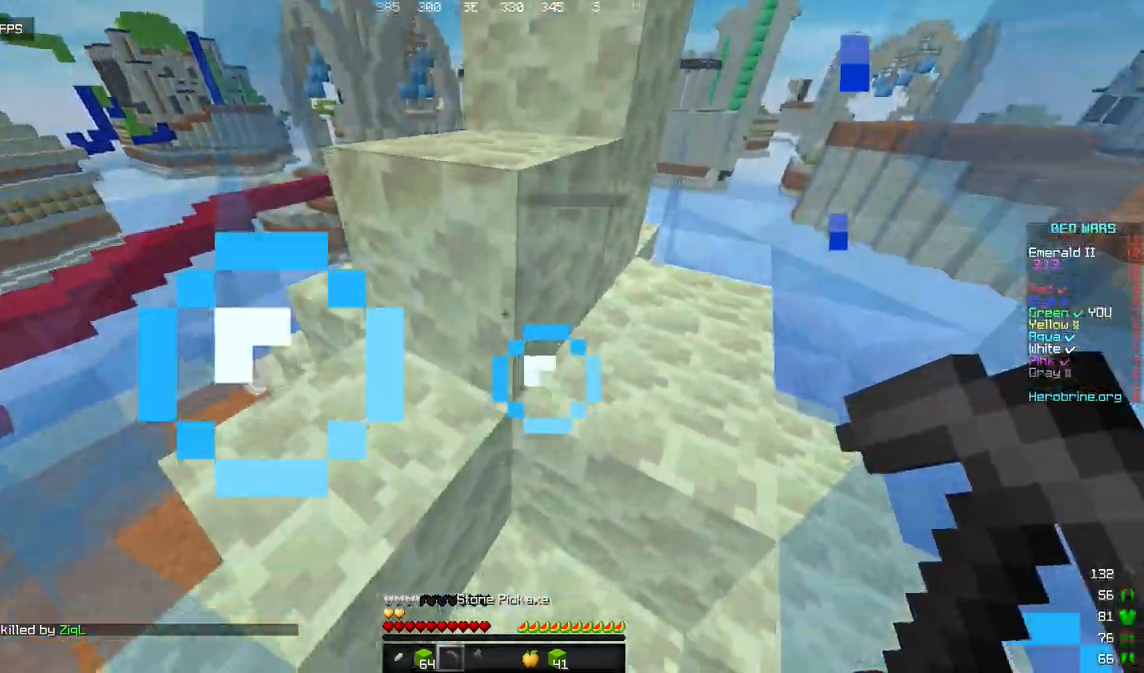
{"keys": ["a", "w"], "mouse": ["left"], "events": [[68, "mouse_left", "down"], [324, "w", "up"], [494, "w", "down"]]}
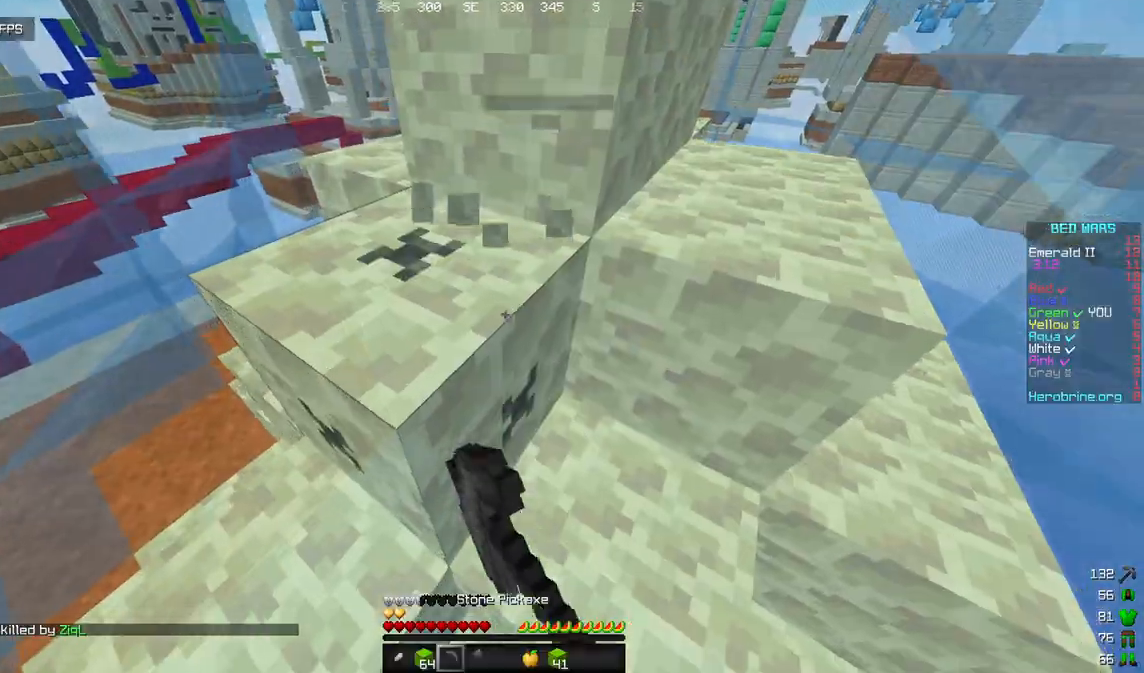
{"keys": ["a", "w"], "mouse": ["left"], "events": [[51, "a", "up"], [85, "d", "down"], [443, "a", "down"], [460, "d", "up"]]}
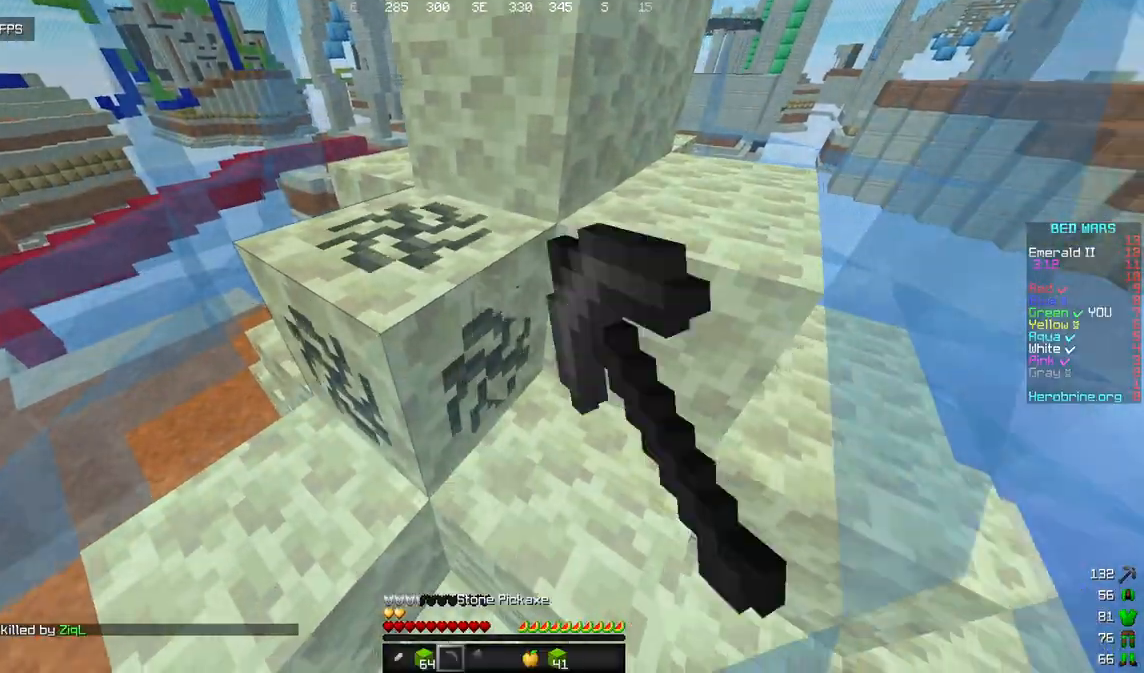
{"keys": ["a", "w"], "mouse": ["left"], "events": []}
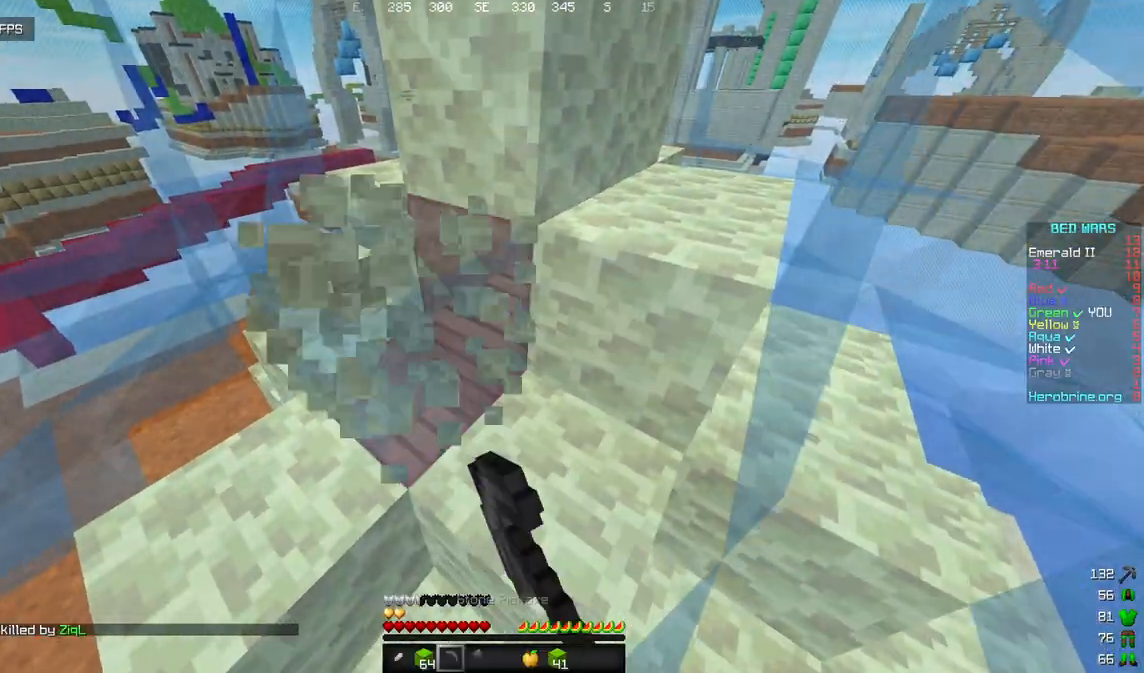
{"keys": ["a", "w"], "mouse": ["left"], "events": []}
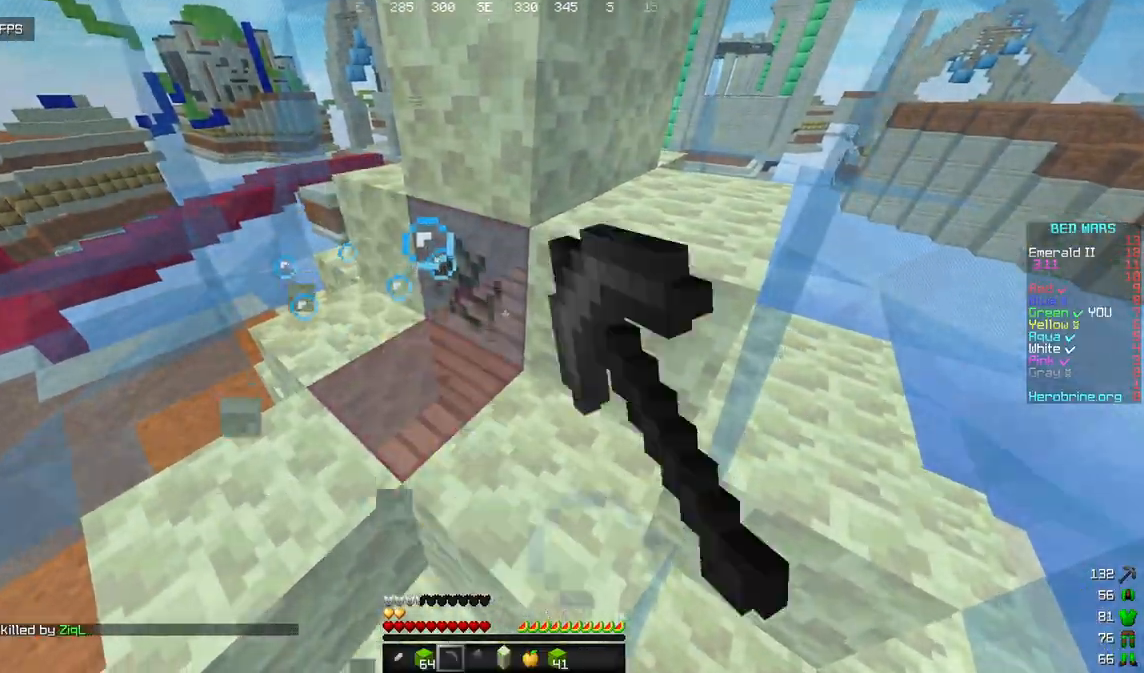
{"keys": ["a", "w"], "mouse": ["left"], "events": [[51, "a", "up"], [85, "mouse_left", "up"], [324, "mouse_left", "down"], [426, "a", "down"]]}
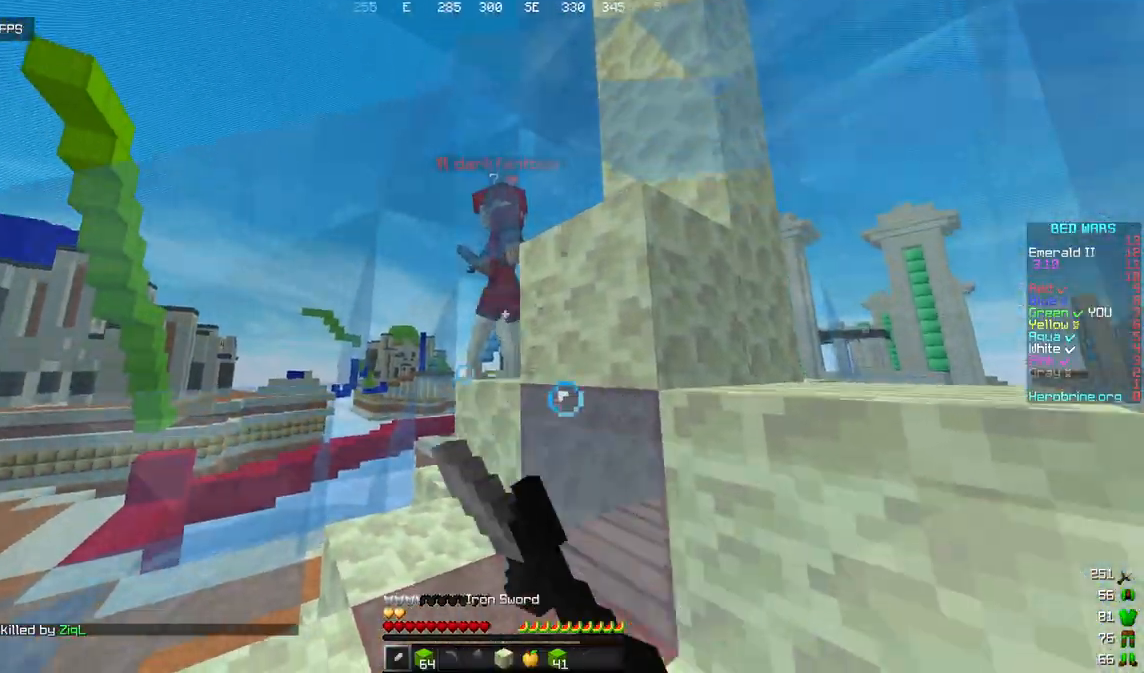
{"keys": ["a", "w"], "mouse": ["left"], "events": [[392, "mouse_left", "up"], [494, "mouse_left", "down"]]}
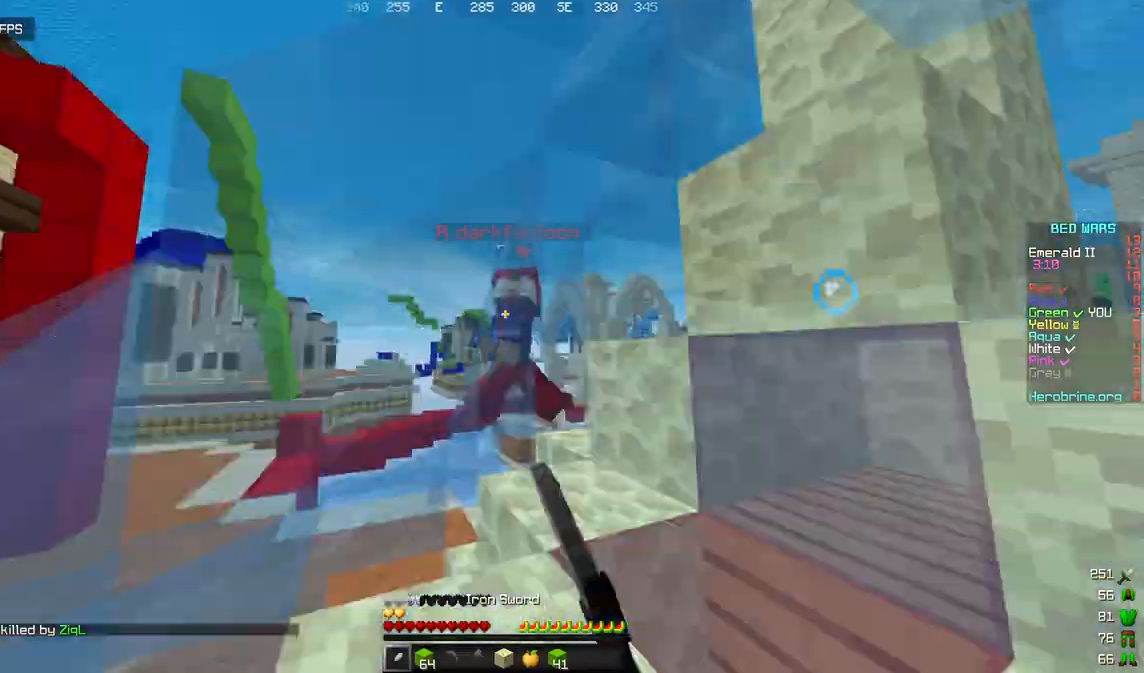
{"keys": ["a", "w"], "mouse": ["left"], "events": []}
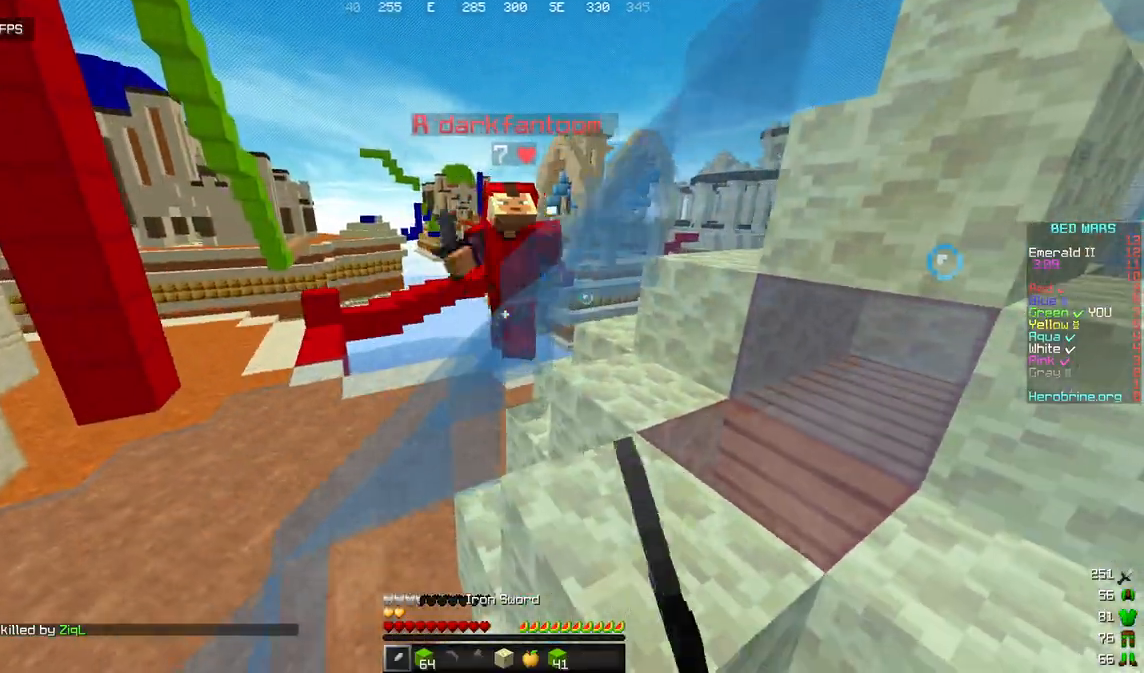
{"keys": ["a", "w"], "mouse": ["left"], "events": [[392, "mouse_left", "up"], [477, "mouse_left", "down"]]}
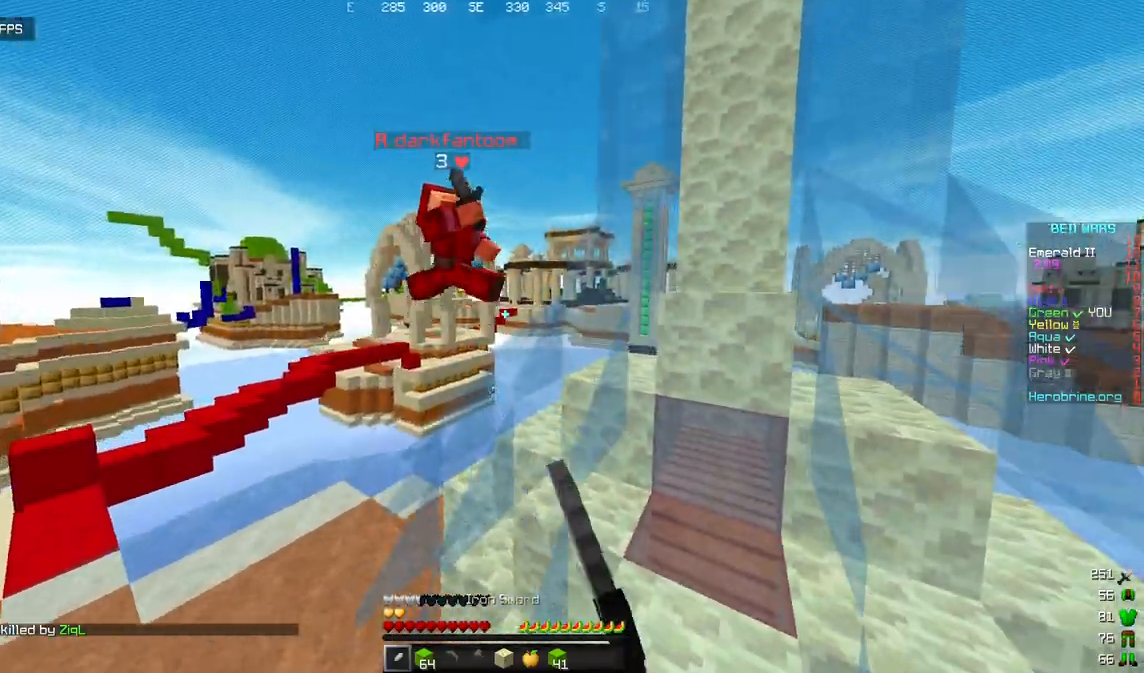
{"keys": ["a", "w"], "mouse": [], "events": [[273, "mouse_left", "up"]]}
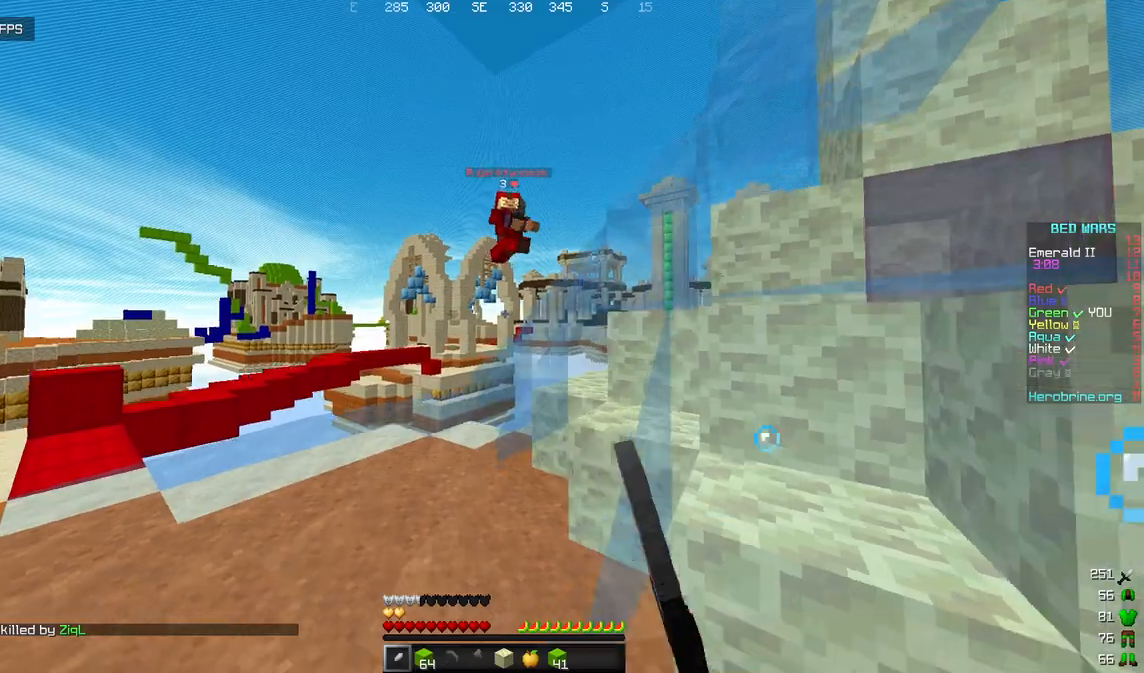
{"keys": ["w"], "mouse": [], "events": [[307, "a", "up"]]}
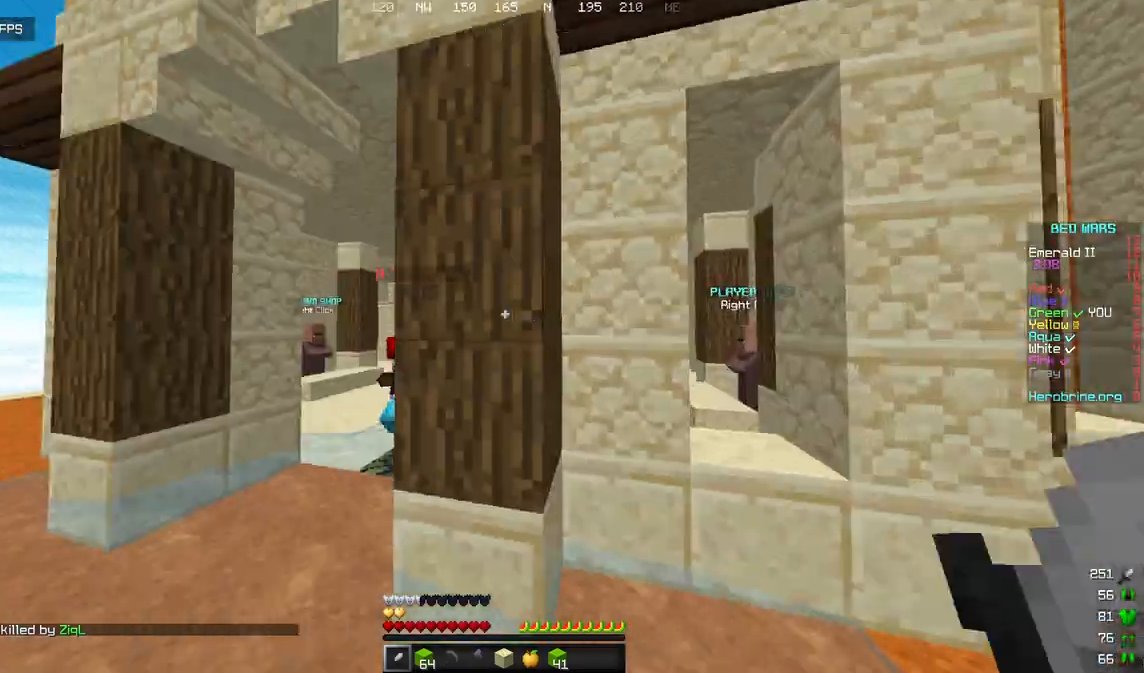
{"keys": ["a", "w"], "mouse": ["left"], "events": [[153, "d", "down"], [375, "a", "down"], [409, "mouse_left", "down"], [443, "d", "up"]]}
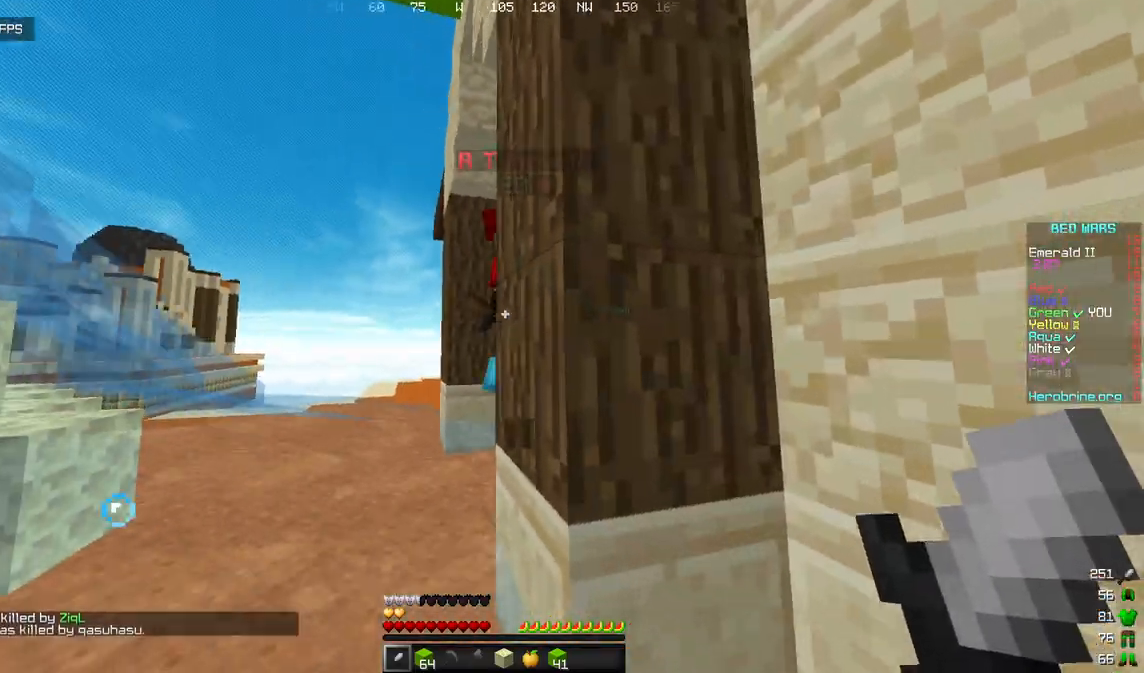
{"keys": ["a", "w"], "mouse": [], "events": [[477, "mouse_left", "up"]]}
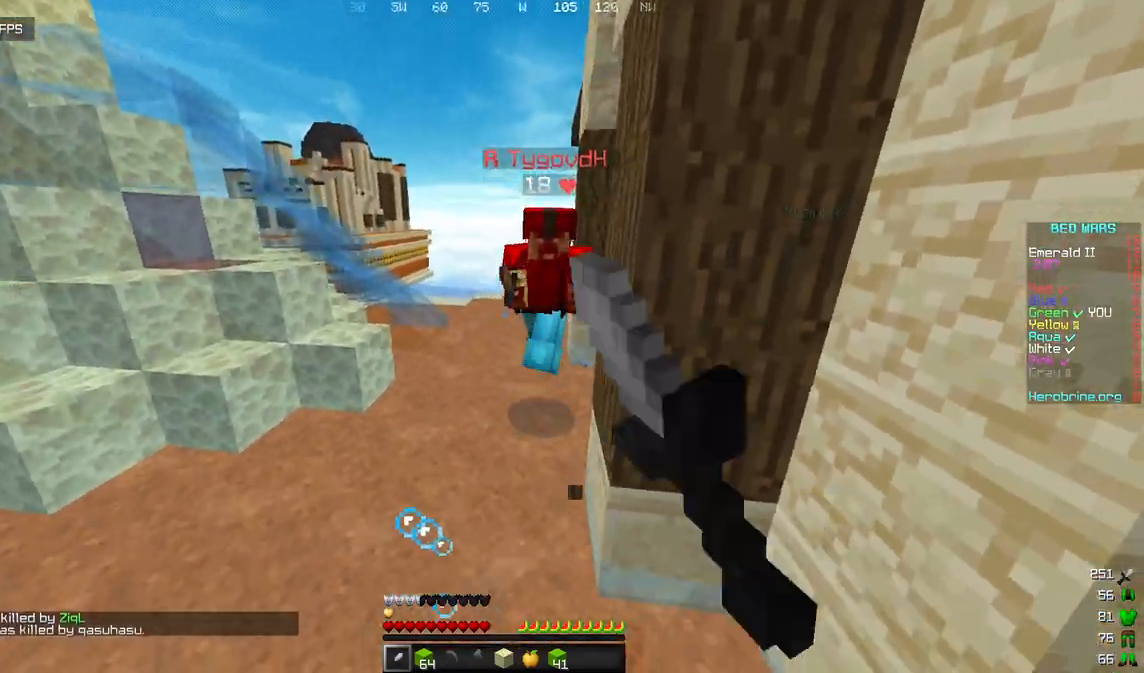
{"keys": ["w"], "mouse": ["left"], "events": [[17, "mouse_left", "down"], [136, "a", "up"], [341, "d", "down"], [511, "d", "up"]]}
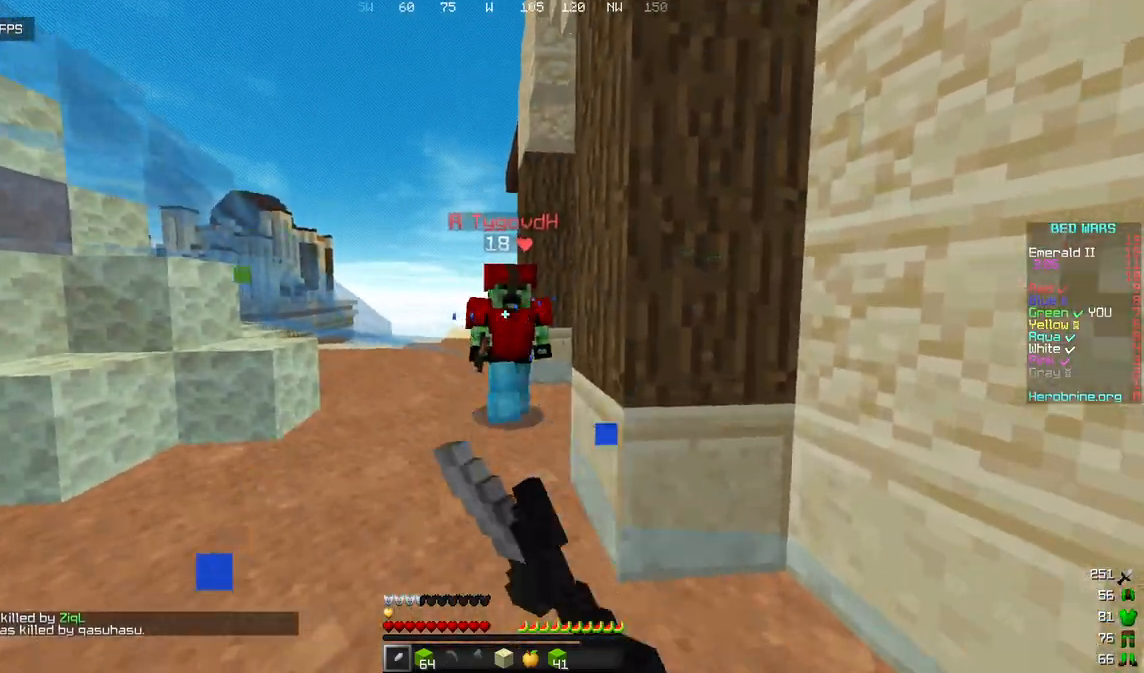
{"keys": ["w"], "mouse": ["left"], "events": []}
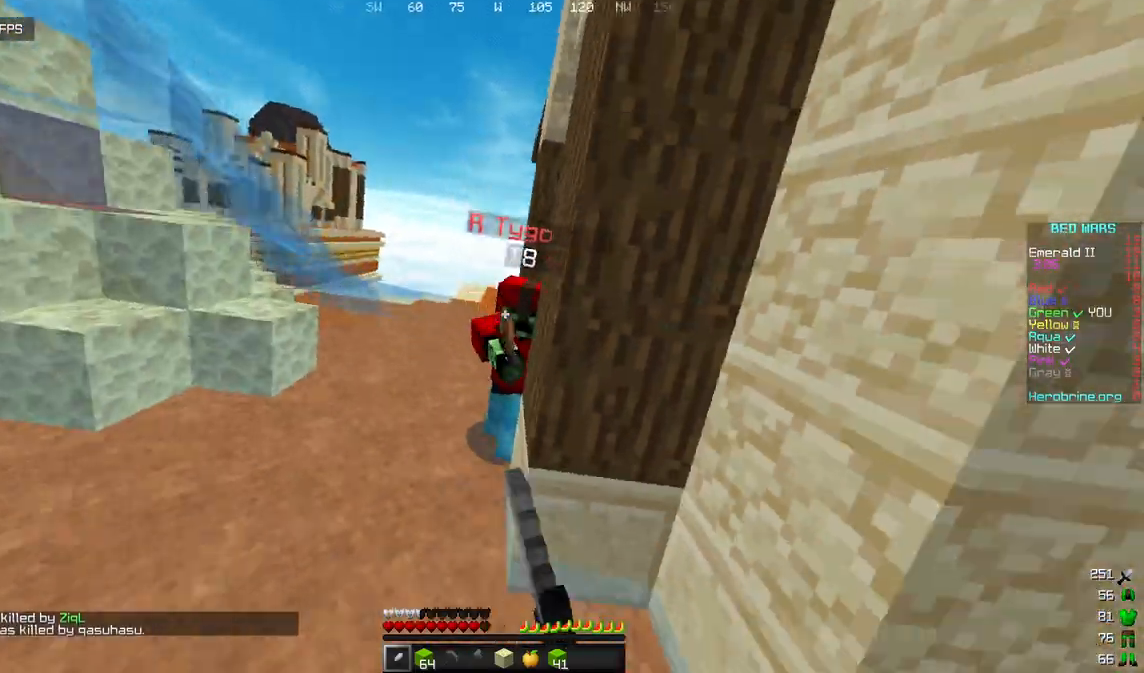
{"keys": ["d", "w"], "mouse": [], "events": [[68, "a", "down"], [170, "mouse_left", "up"], [221, "mouse_left", "down"], [341, "a", "up"], [358, "d", "down"], [494, "mouse_left", "up"]]}
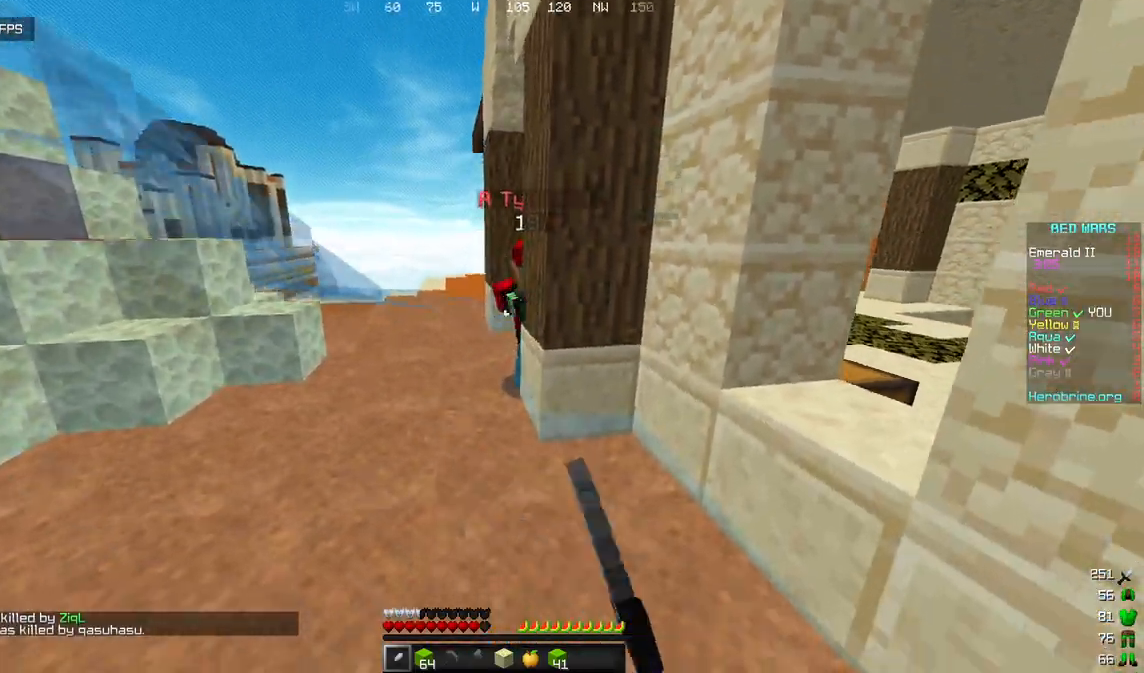
{"keys": ["d", "w"], "mouse": ["left"], "events": [[238, "mouse_left", "down"]]}
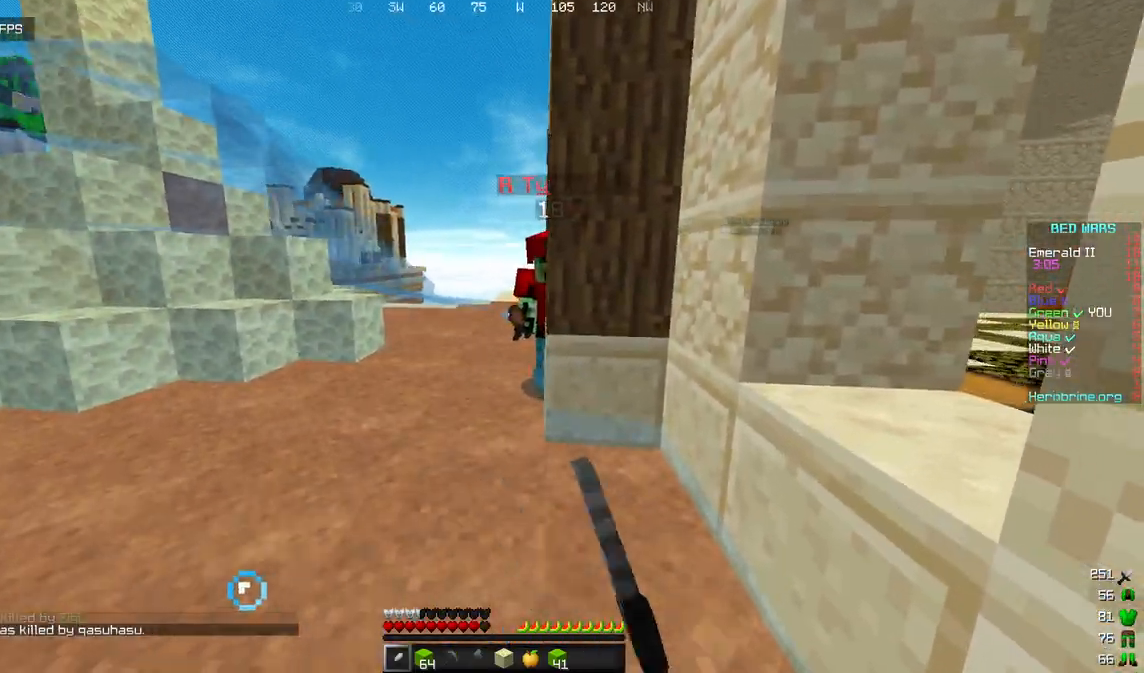
{"keys": ["d", "w"], "mouse": ["left"], "events": [[341, "mouse_left", "up"], [375, "mouse_left", "down"]]}
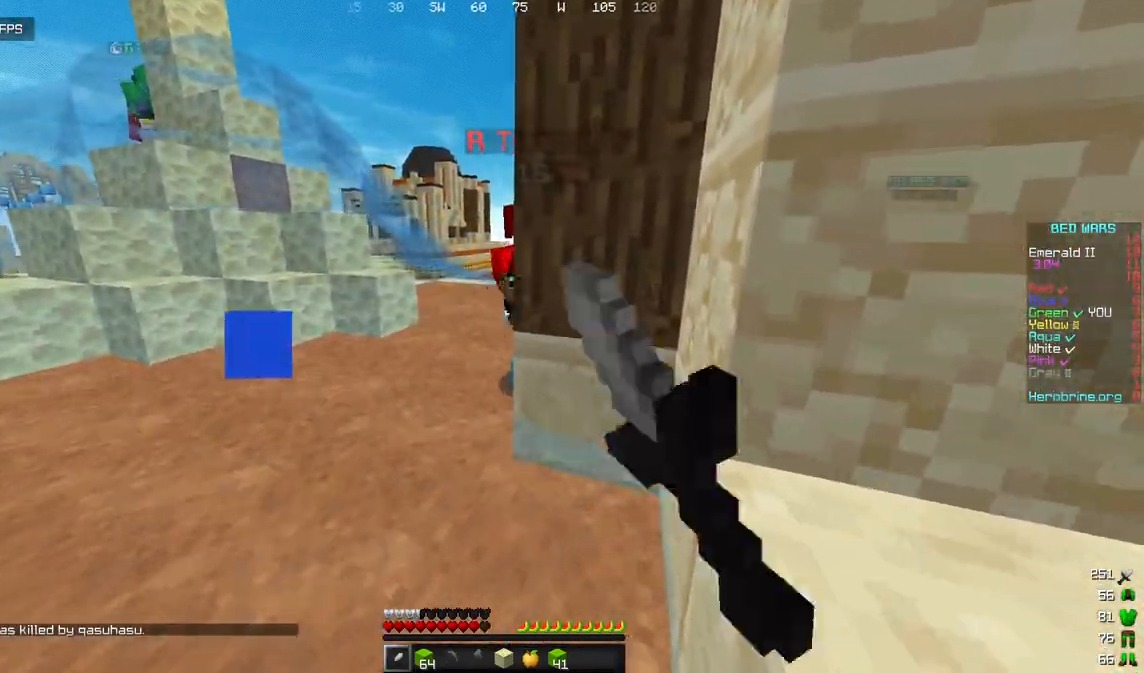
{"keys": ["a", "w"], "mouse": ["left"], "events": [[17, "d", "up"], [136, "a", "down"]]}
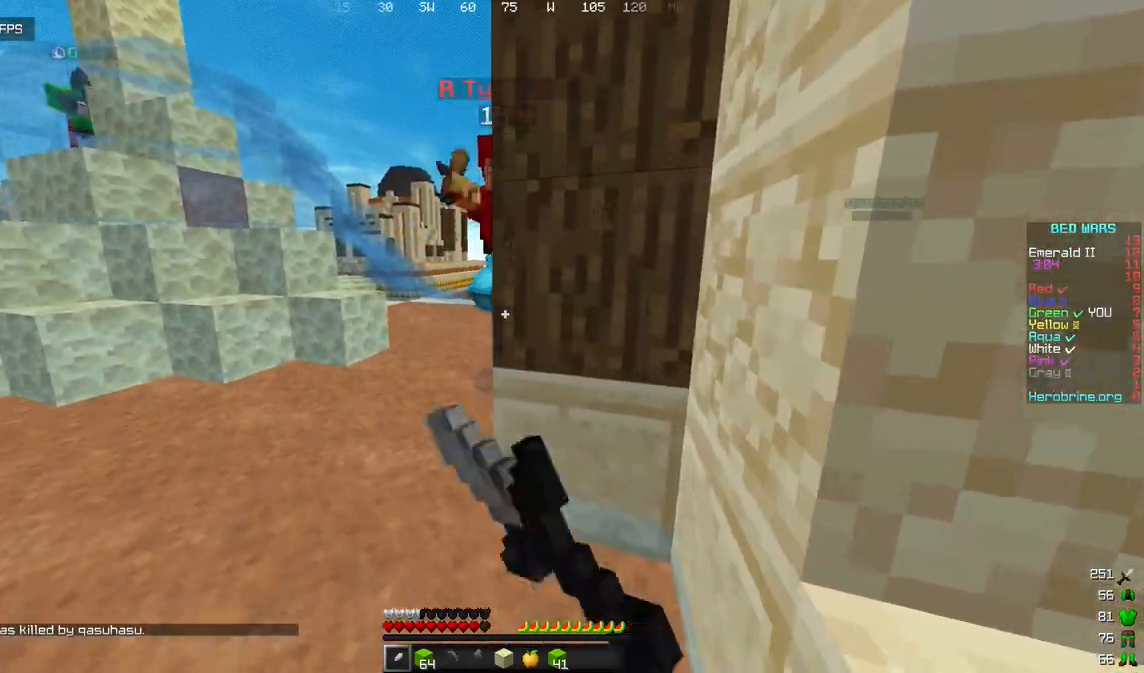
{"keys": ["d", "w"], "mouse": ["right"], "events": [[272, "mouse_left", "up"], [272, "mouse_right", "down"], [409, "a", "up"], [409, "d", "down"]]}